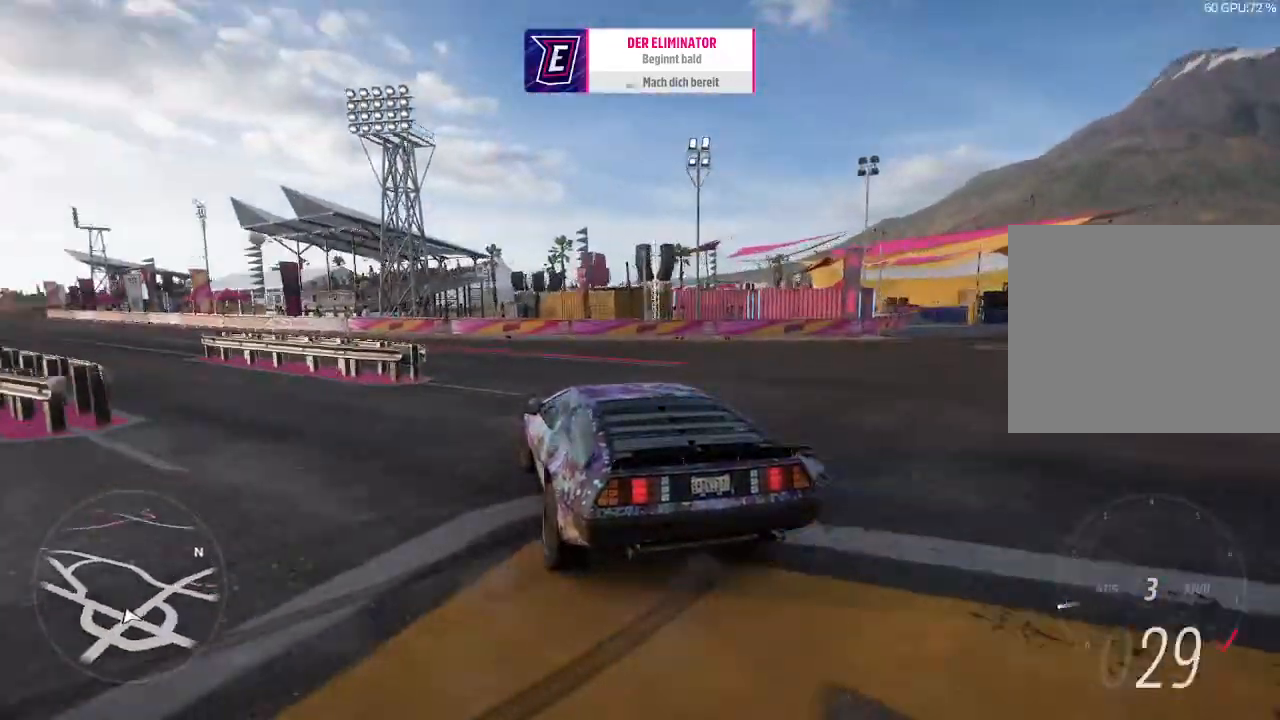
Gameplay with a controller (PlayStation layout); each line is a JSON object with the inputs held at the frame after it. "events" lists button and stick changes between this image and that frame as [ms after this image, input, new state], when the widget could be followed in between.
{"buttons": ["R2"], "left_stick": "up", "right_stick": "center", "events": [[100, "left_stick", "up-right"], [467, "left_stick", "up"]]}
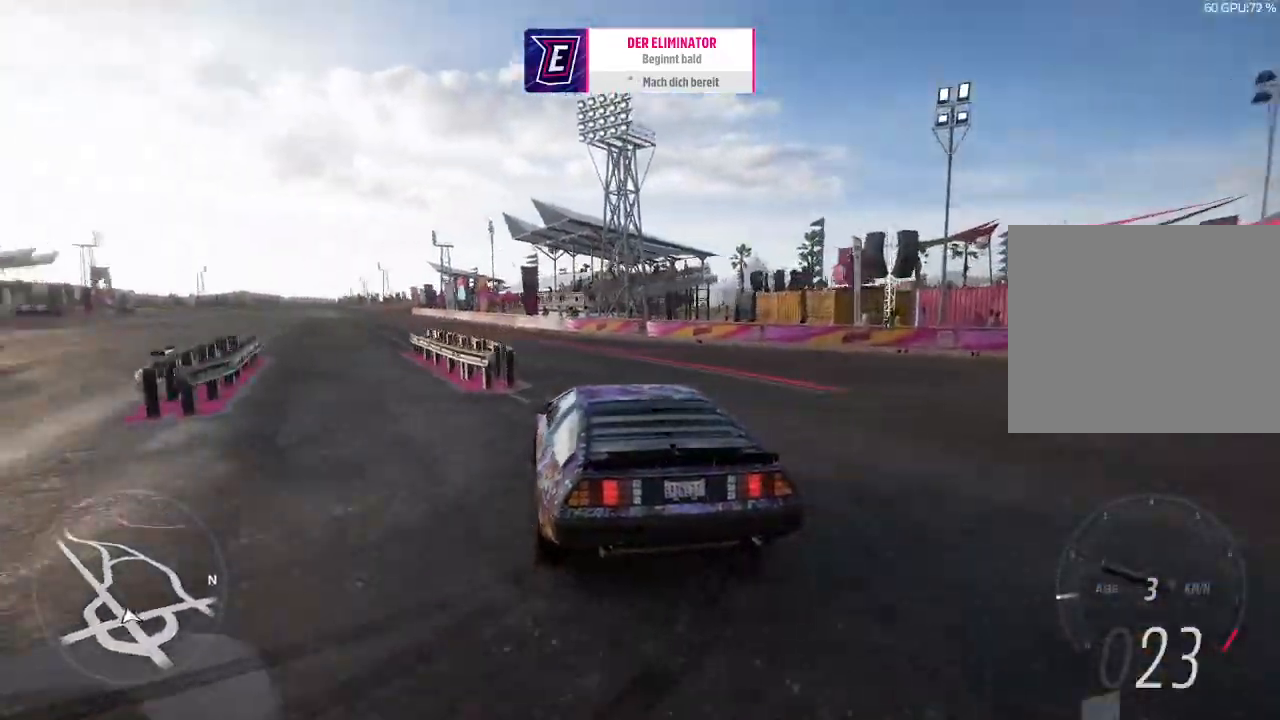
{"buttons": ["R2"], "left_stick": "right", "right_stick": "center", "events": [[133, "left_stick", "center"], [467, "left_stick", "right"]]}
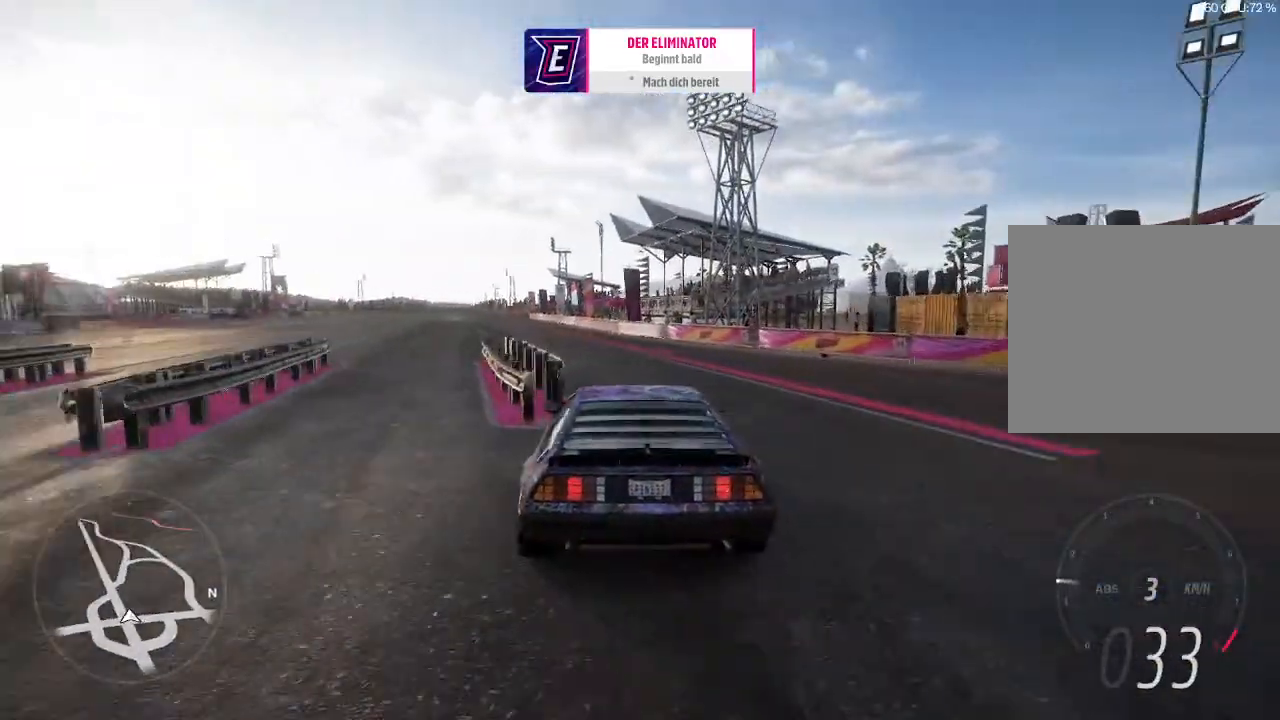
{"buttons": ["R2"], "left_stick": "left", "right_stick": "center", "events": [[100, "SQUARE", "down"], [200, "left_stick", "center"], [267, "SQUARE", "up"], [267, "left_stick", "left"]]}
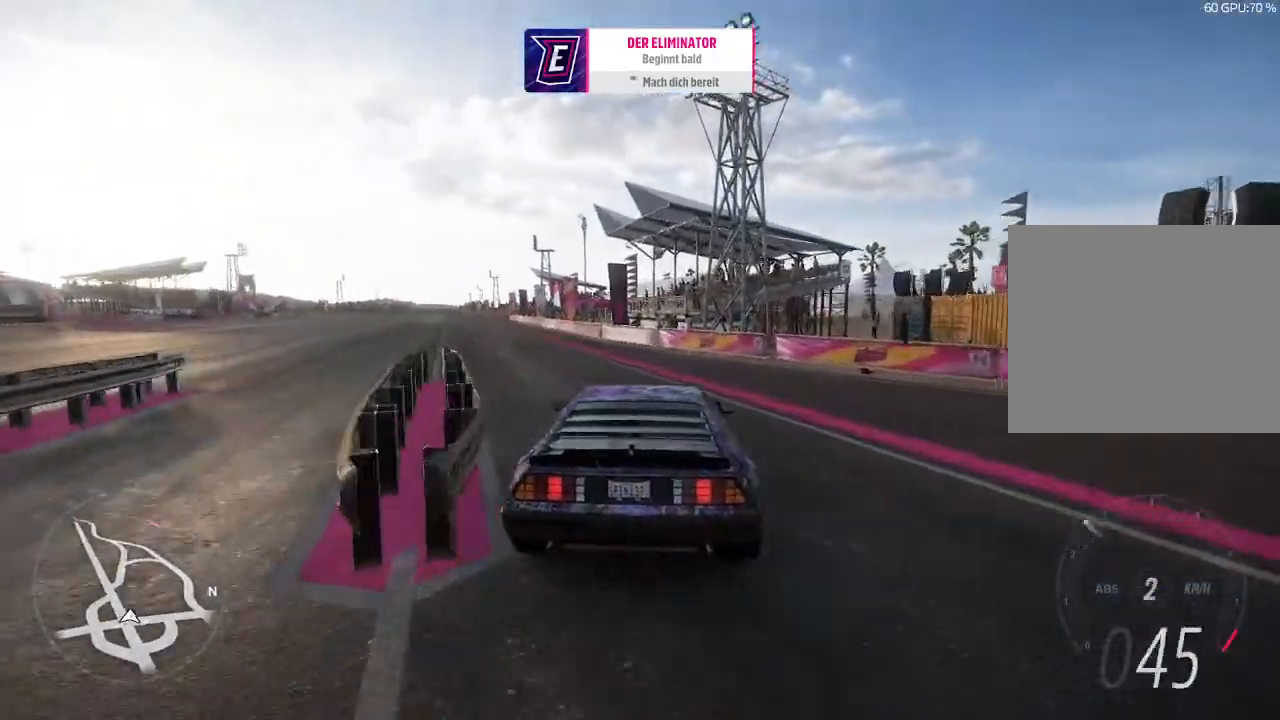
{"buttons": ["R2"], "left_stick": "left", "right_stick": "center", "events": []}
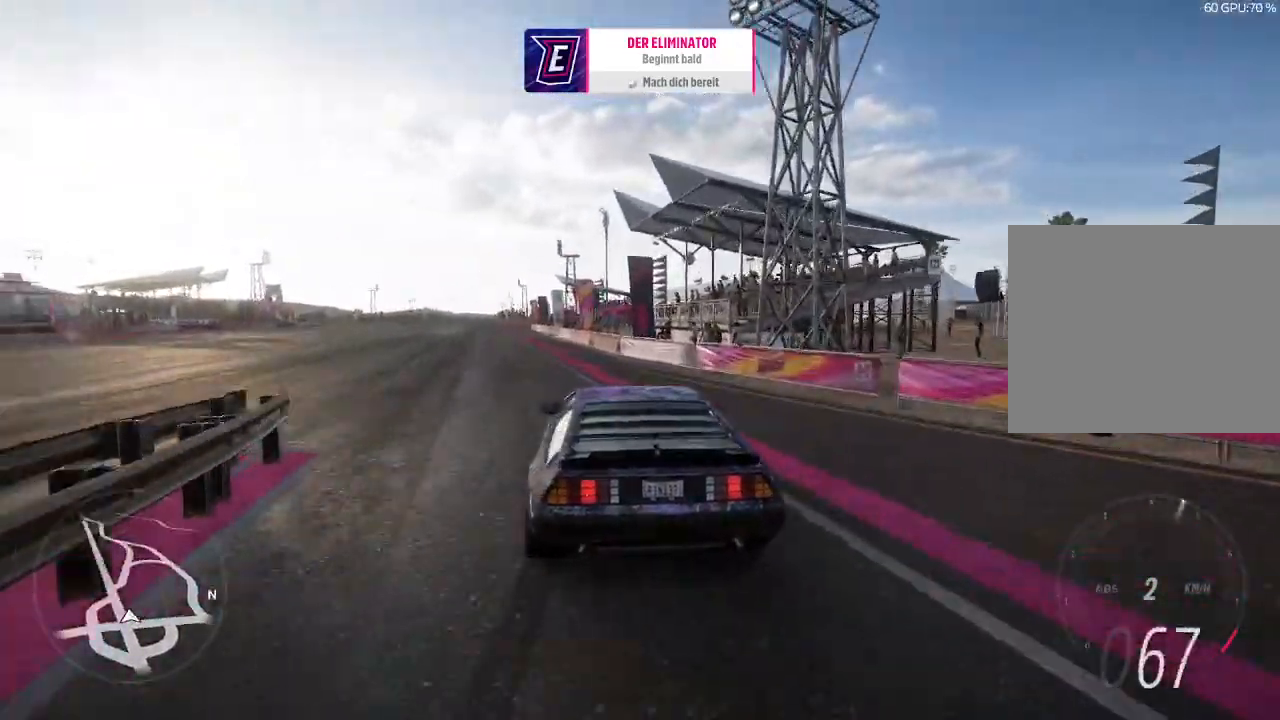
{"buttons": ["CROSS"], "left_stick": "left", "right_stick": "center", "events": [[100, "CROSS", "down"], [100, "R2", "up"]]}
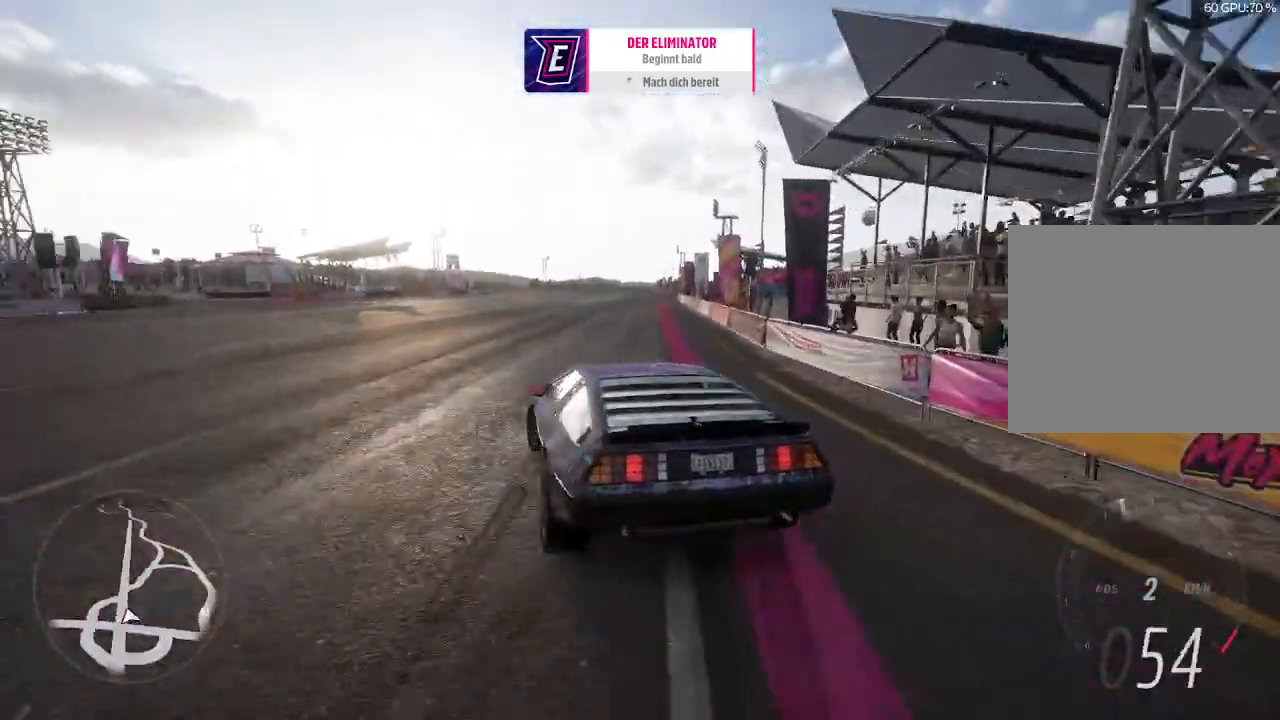
{"buttons": ["R2"], "left_stick": "left", "right_stick": "center", "events": [[33, "CROSS", "up"], [400, "R2", "down"]]}
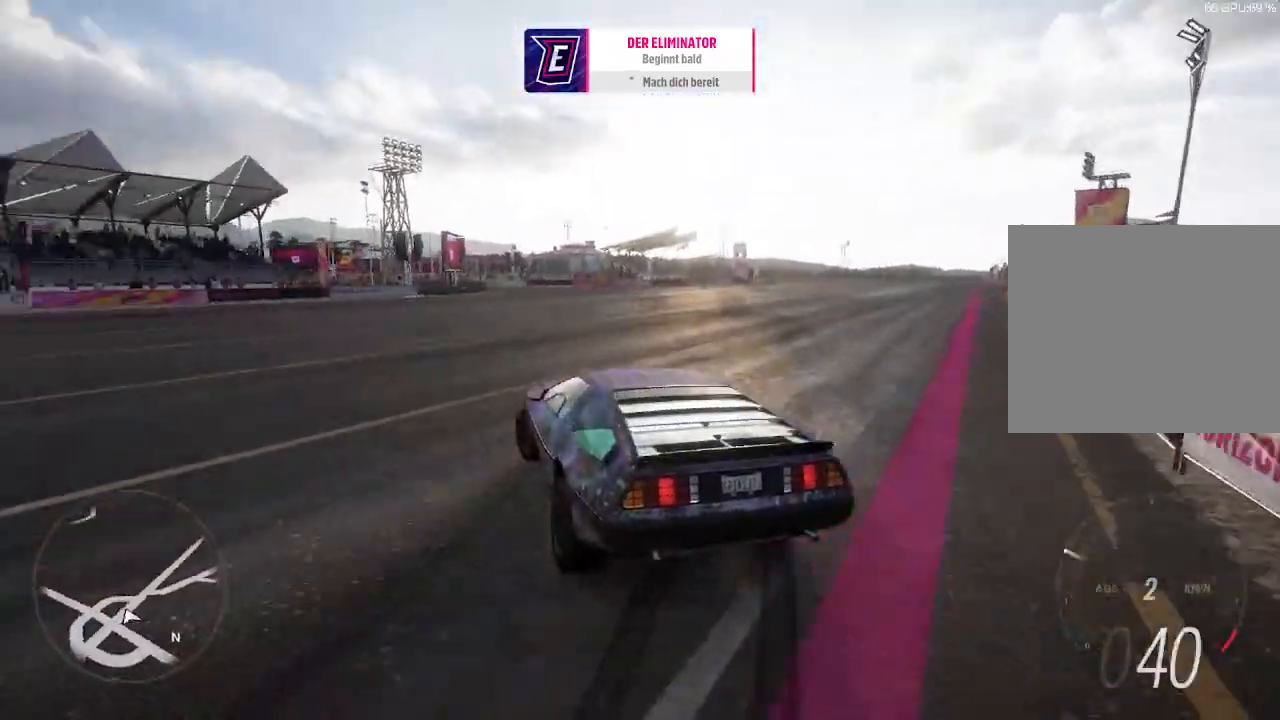
{"buttons": ["R2"], "left_stick": "left", "right_stick": "center", "events": []}
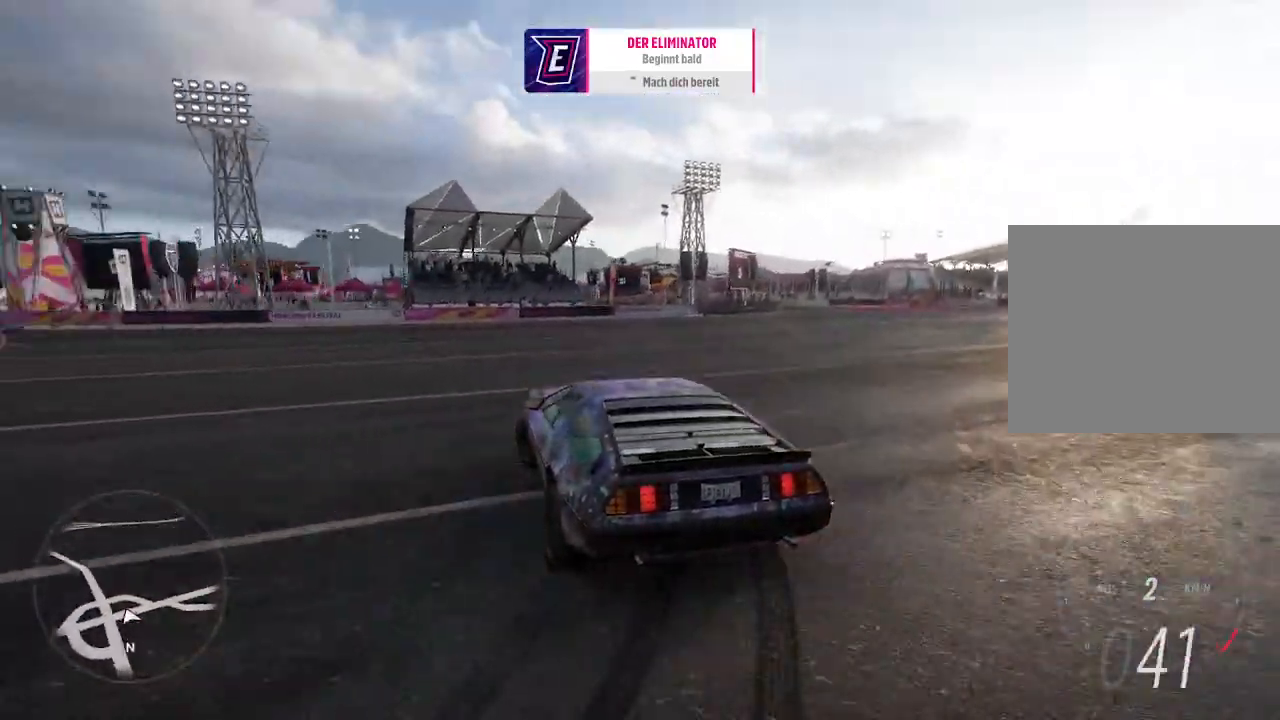
{"buttons": [], "left_stick": "left", "right_stick": "center", "events": [[400, "R2", "up"]]}
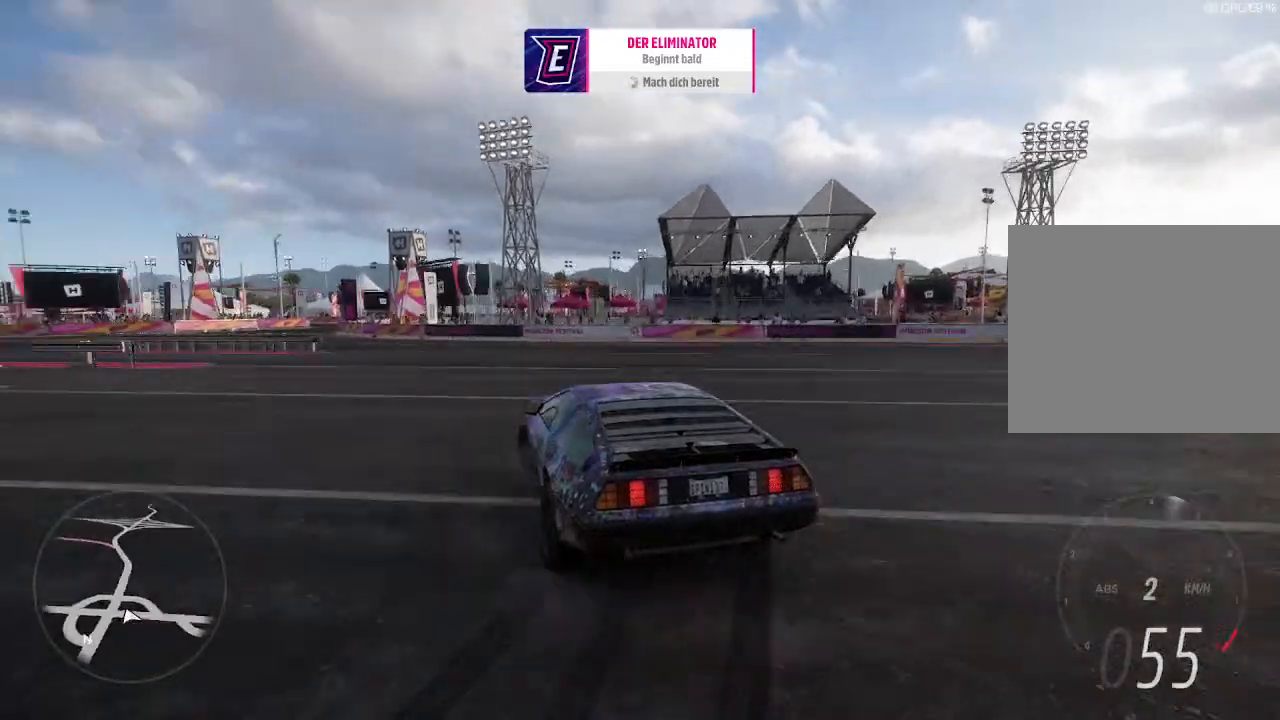
{"buttons": ["R2"], "left_stick": "left", "right_stick": "center", "events": [[467, "R2", "down"]]}
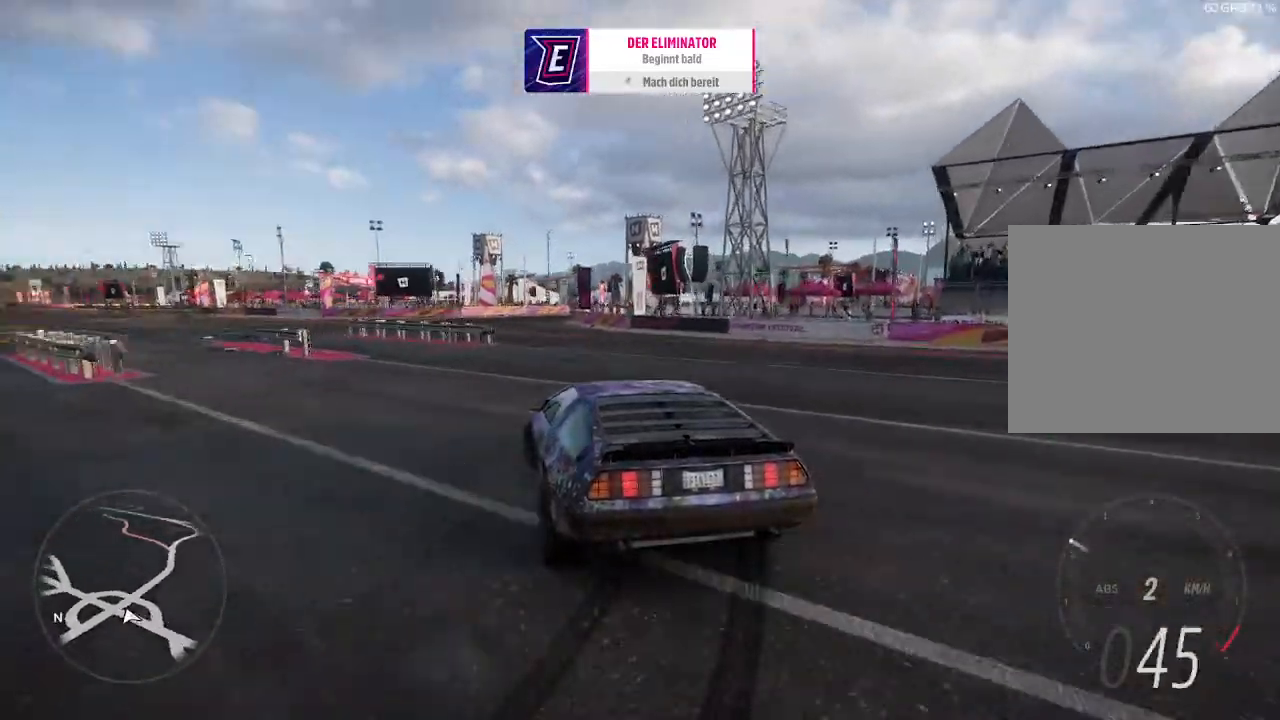
{"buttons": ["R2"], "left_stick": "up", "right_stick": "center", "events": [[233, "left_stick", "up-left"], [433, "left_stick", "up"]]}
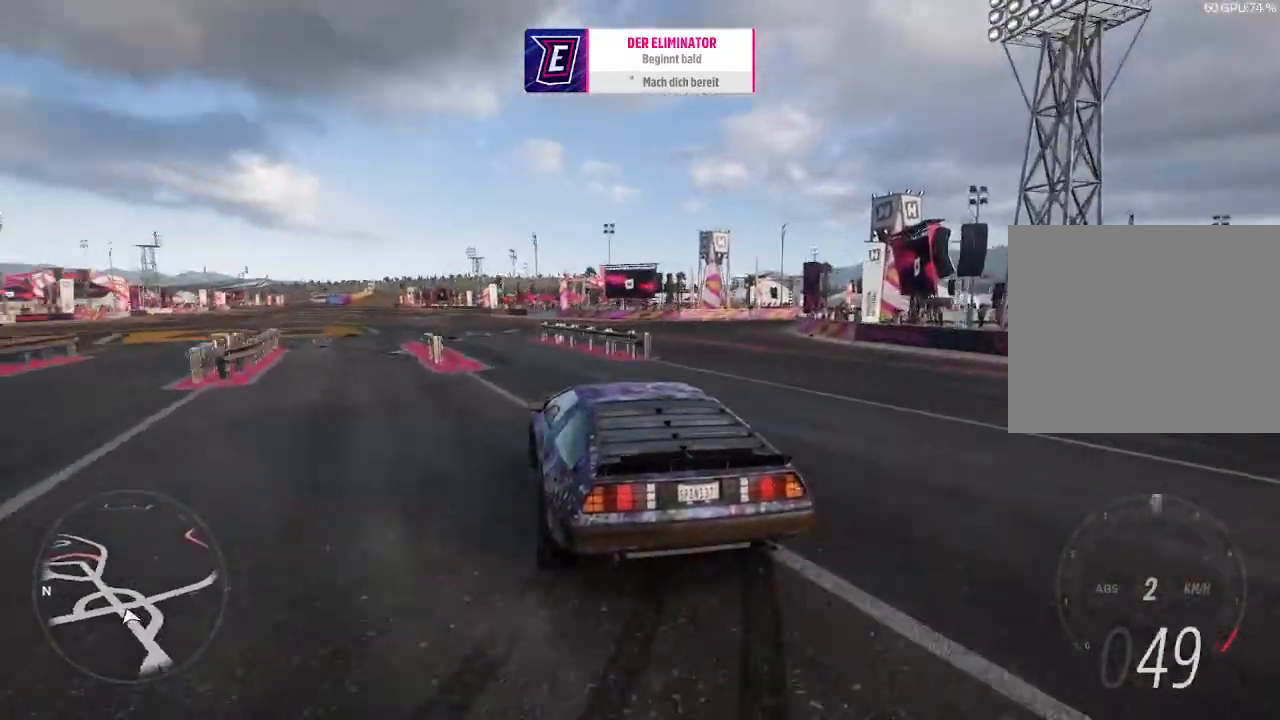
{"buttons": ["R2"], "left_stick": "center", "right_stick": "center", "events": [[233, "left_stick", "center"]]}
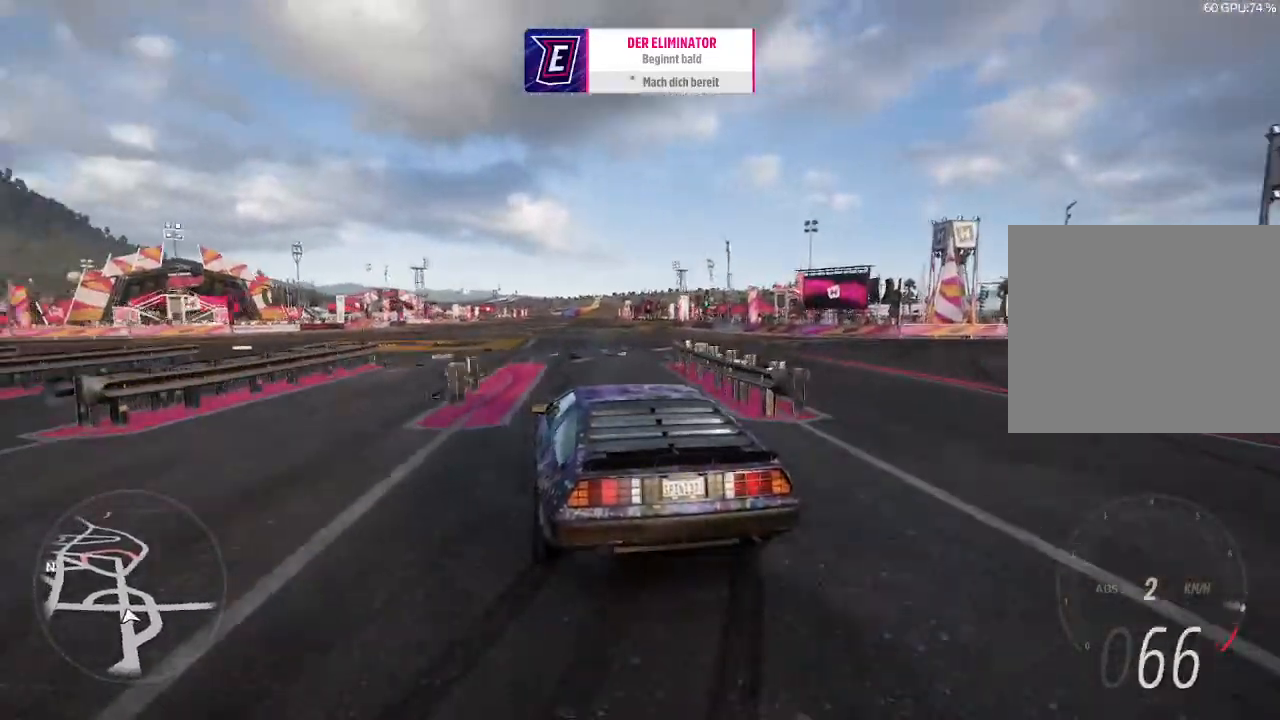
{"buttons": [], "left_stick": "center", "right_stick": "center", "events": [[100, "left_stick", "left"], [133, "R2", "up"], [333, "left_stick", "center"]]}
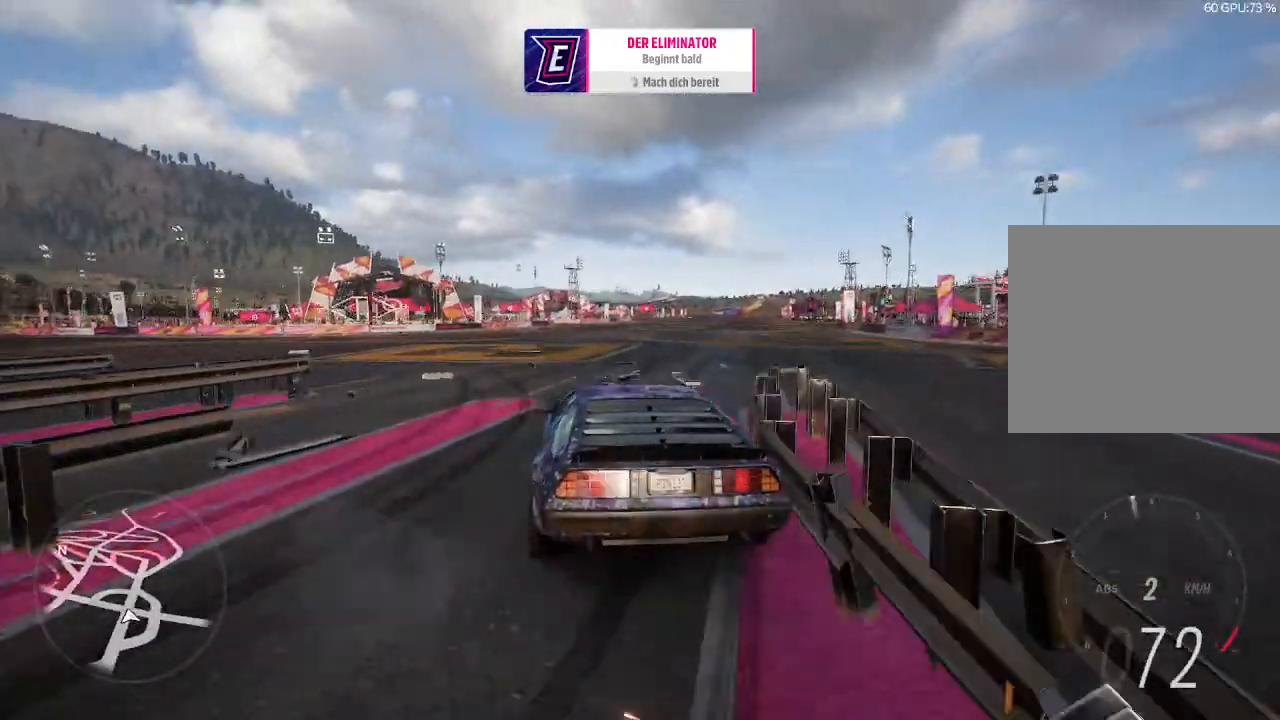
{"buttons": ["L2"], "left_stick": "up-right", "right_stick": "center", "events": [[100, "L2", "down"], [300, "left_stick", "up-right"]]}
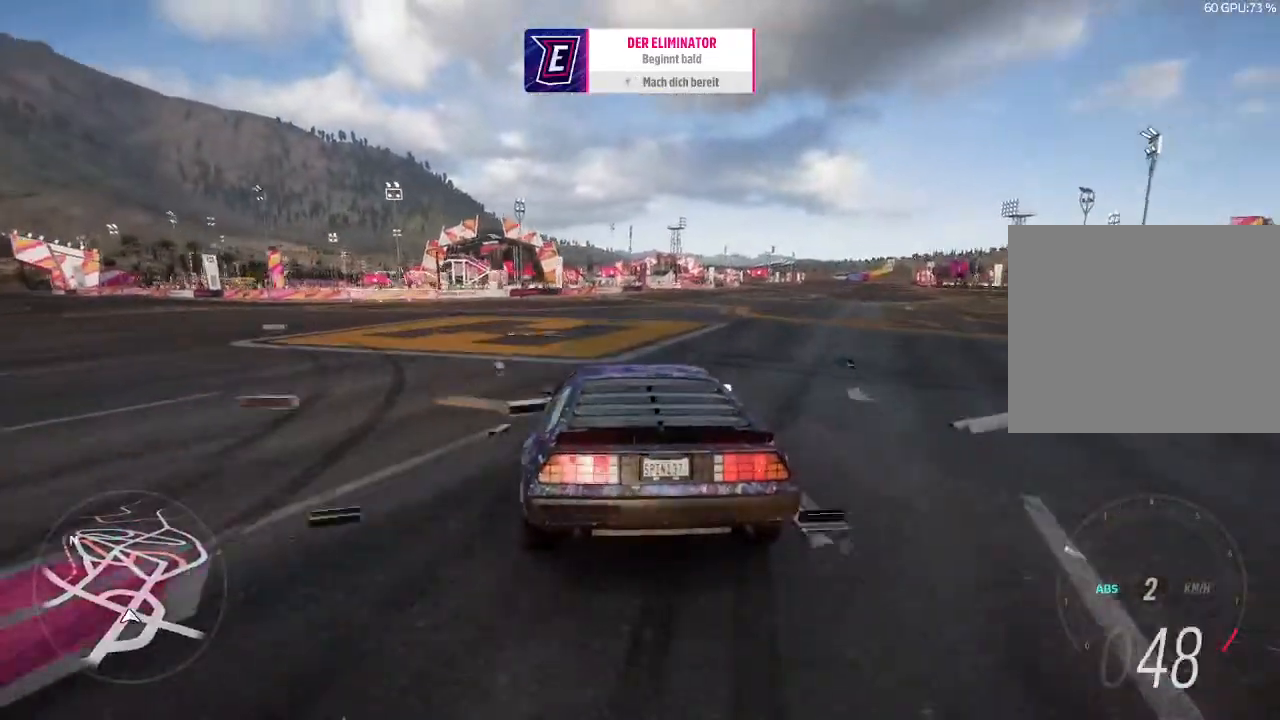
{"buttons": ["CROSS"], "left_stick": "right", "right_stick": "center", "events": [[133, "CROSS", "down"], [267, "L2", "up"], [367, "left_stick", "right"]]}
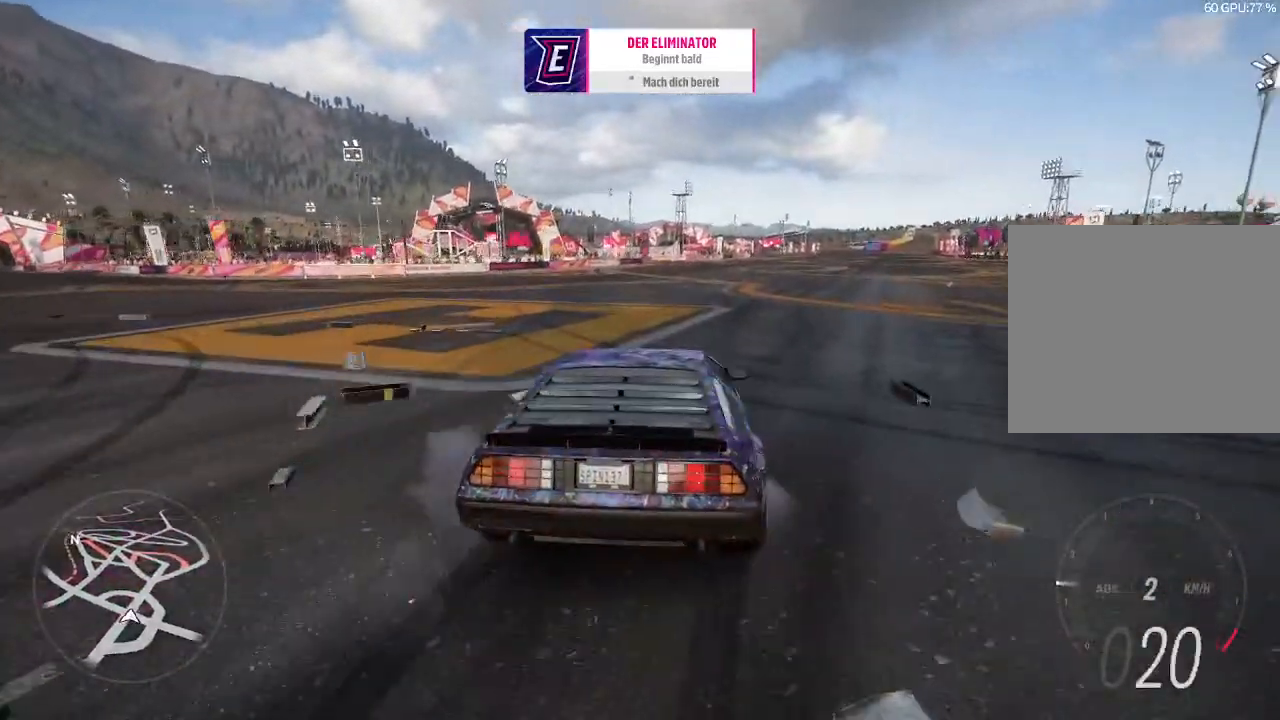
{"buttons": [], "left_stick": "right", "right_stick": "center", "events": [[467, "CROSS", "up"]]}
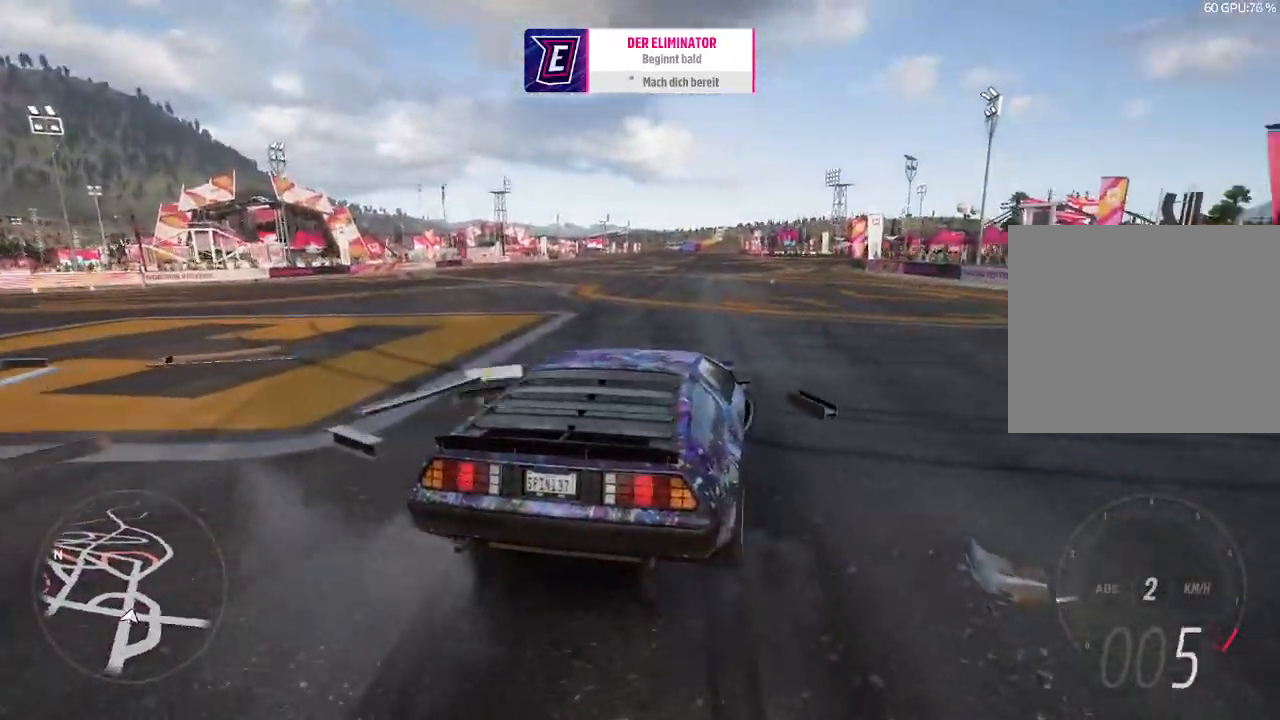
{"buttons": [], "left_stick": "center", "right_stick": "center", "events": [[33, "left_stick", "center"]]}